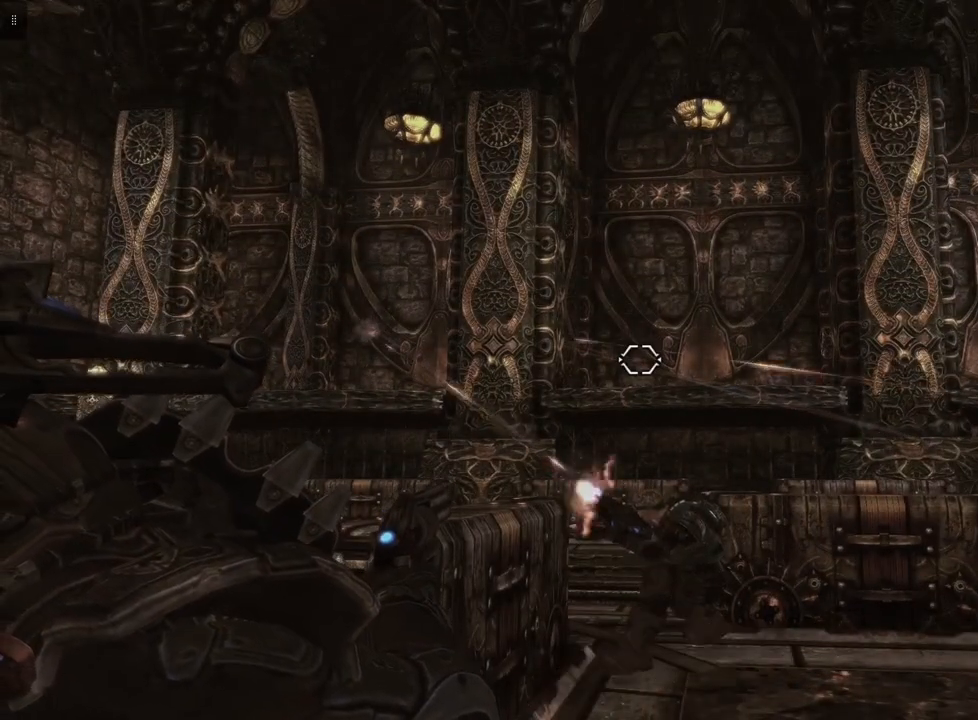
Gameplay with a controller (Xbox layout); each line is a JSON object with the inputs held at the frame after it. "events" lists button and stick changes between this image and that frame as [ms after this image, input, new state], when the widget could be followed in between.
{"buttons": ["L2"], "left_stick": "center", "right_stick": "center", "events": []}
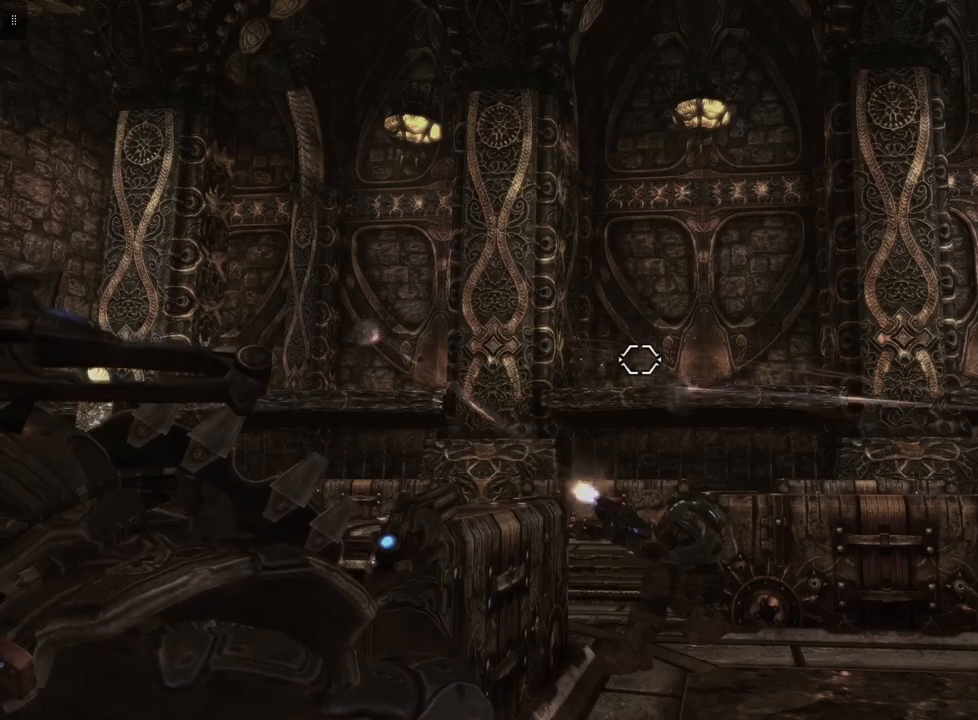
{"buttons": ["L2", "R2"], "left_stick": "center", "right_stick": "center", "events": [[33, "right_stick", "left"], [200, "right_stick", "center"], [467, "R2", "down"]]}
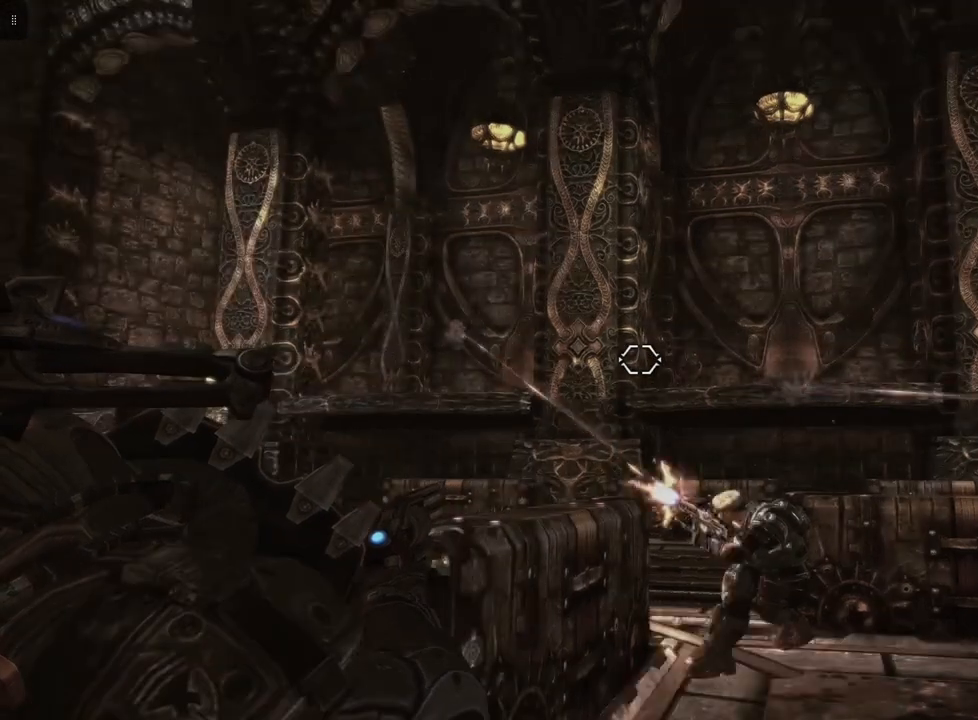
{"buttons": ["L2"], "left_stick": "center", "right_stick": "center", "events": [[133, "R2", "up"], [167, "right_stick", "right"], [300, "right_stick", "center"]]}
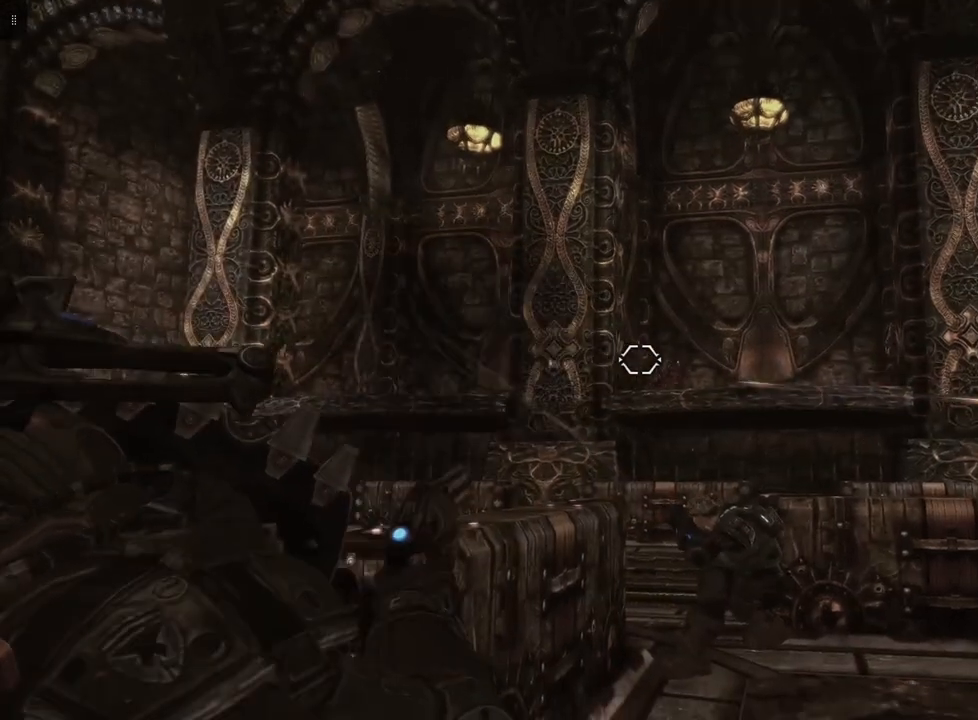
{"buttons": ["L2"], "left_stick": "center", "right_stick": "center", "events": []}
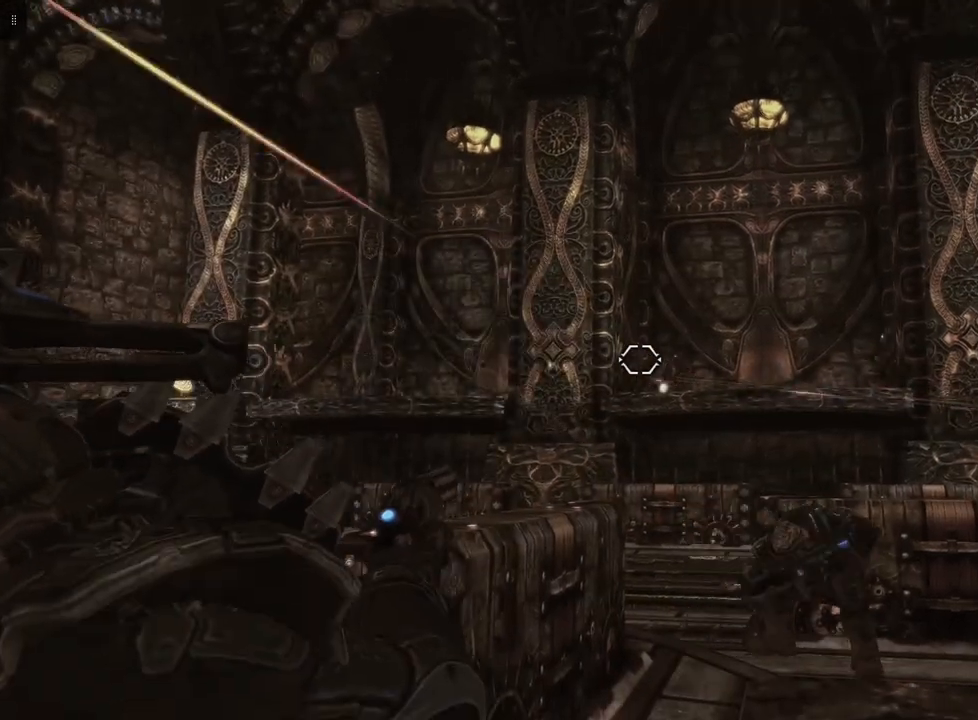
{"buttons": ["L2"], "left_stick": "center", "right_stick": "center", "events": [[133, "right_stick", "down-right"], [267, "right_stick", "right"], [400, "right_stick", "center"]]}
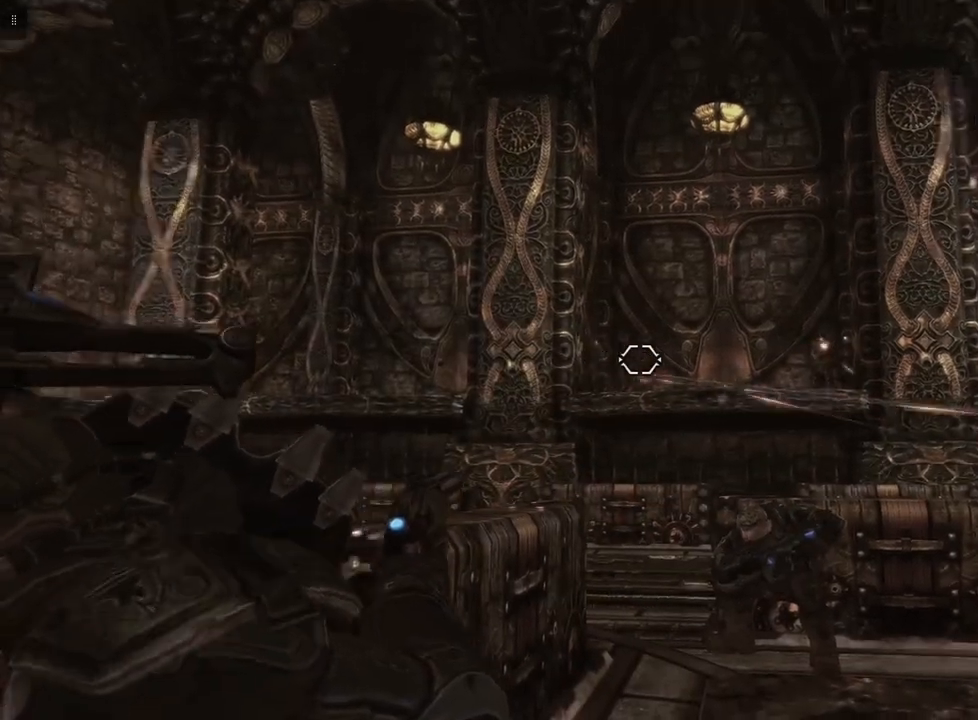
{"buttons": ["L2", "R1"], "left_stick": "center", "right_stick": "center", "events": [[300, "right_stick", "right"], [367, "R1", "down"], [467, "right_stick", "center"]]}
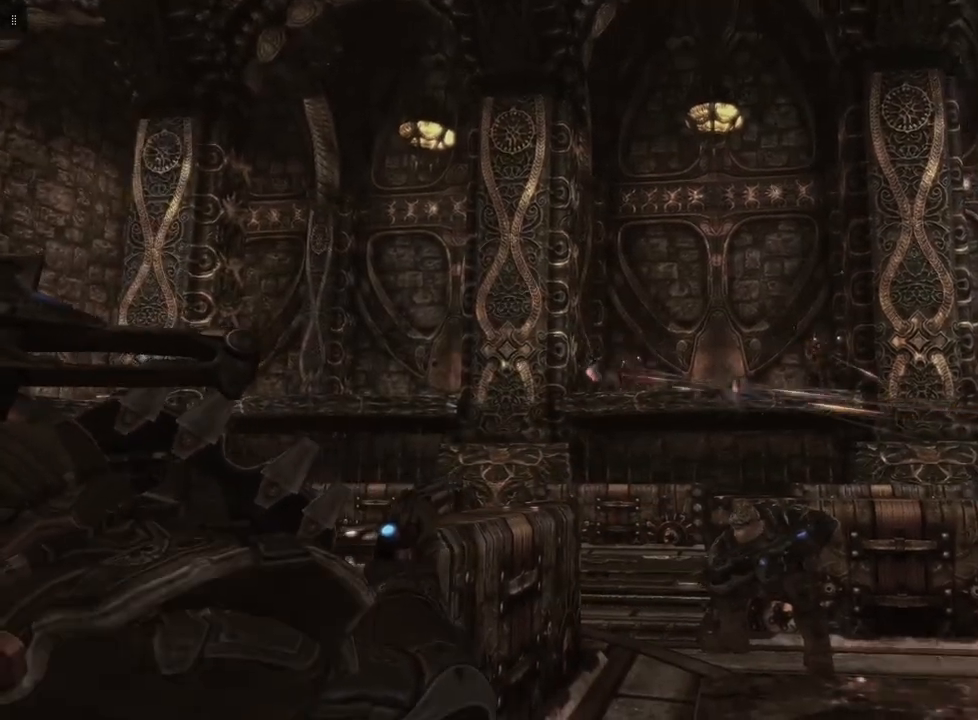
{"buttons": ["L2"], "left_stick": "center", "right_stick": "center", "events": [[467, "R1", "up"]]}
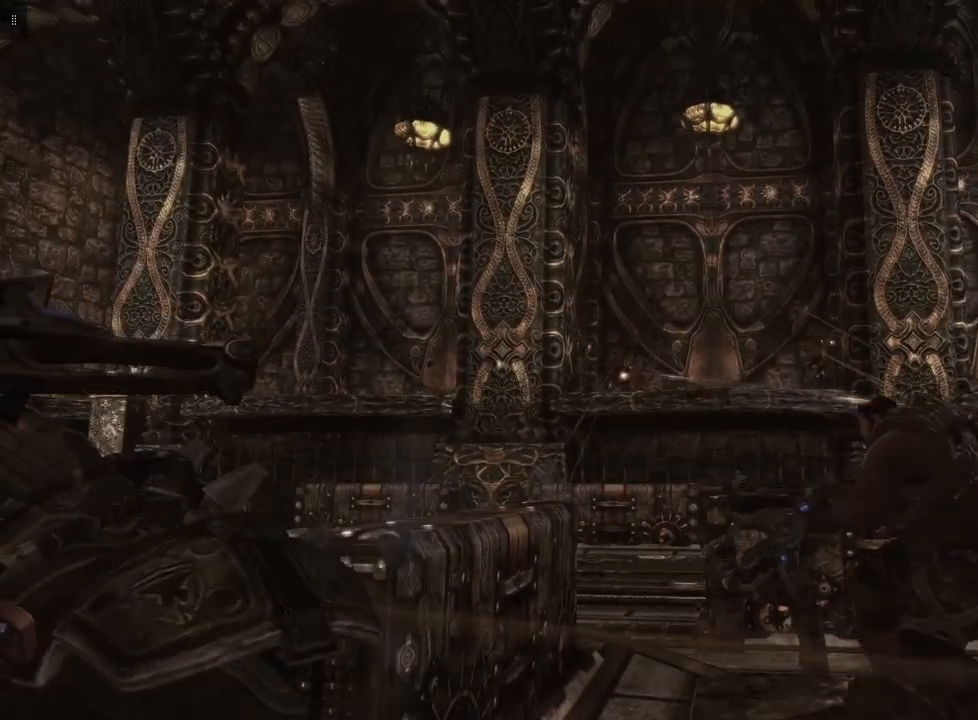
{"buttons": ["L2"], "left_stick": "center", "right_stick": "center", "events": [[367, "R1", "down"], [467, "R1", "up"]]}
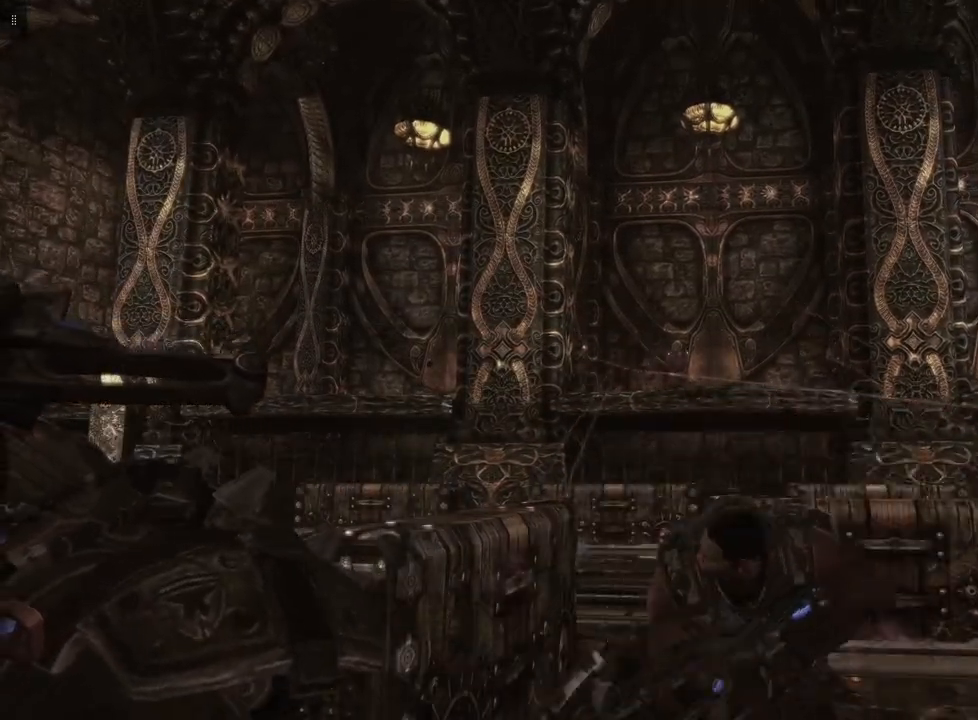
{"buttons": ["L2"], "left_stick": "center", "right_stick": "center", "events": [[333, "L1", "down"], [467, "L1", "up"]]}
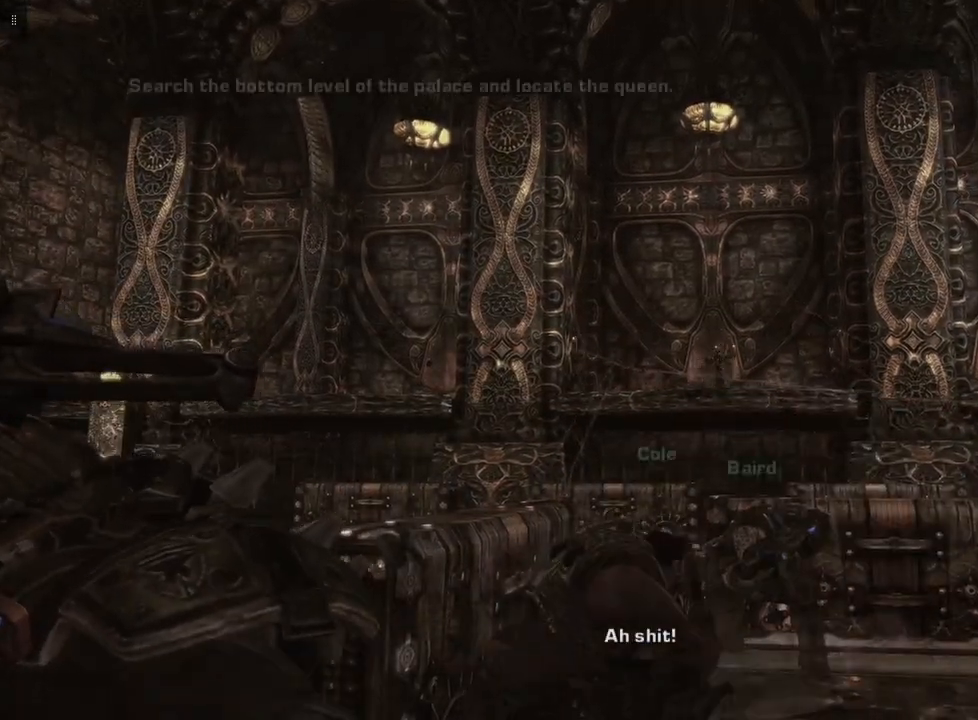
{"buttons": ["L1", "L2"], "left_stick": "center", "right_stick": "center", "events": [[267, "L1", "down"]]}
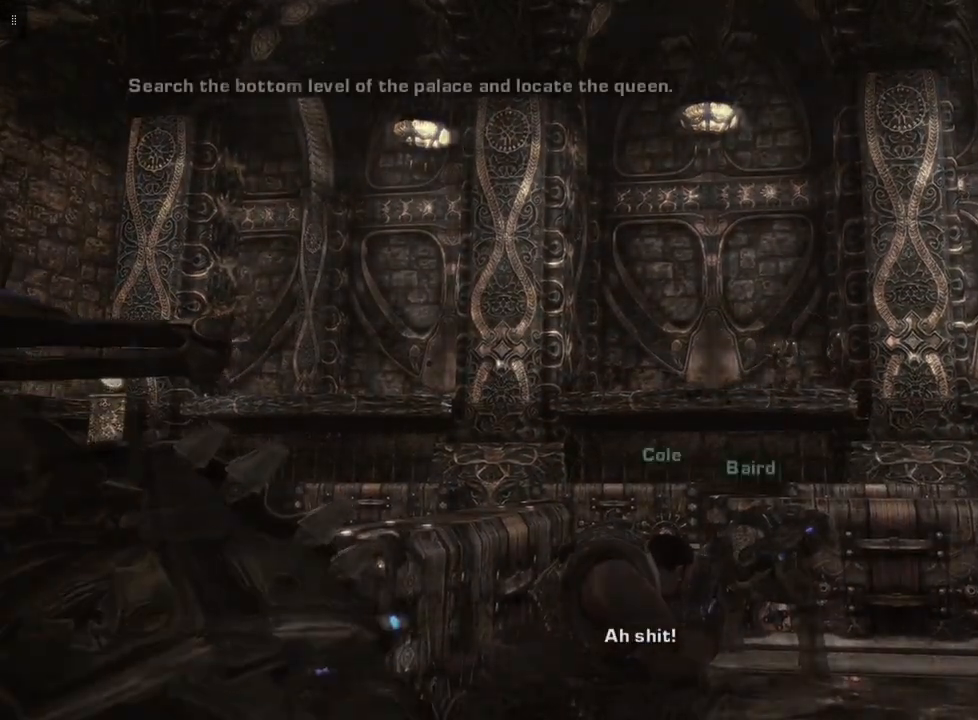
{"buttons": ["L1", "L2"], "left_stick": "center", "right_stick": "center", "events": []}
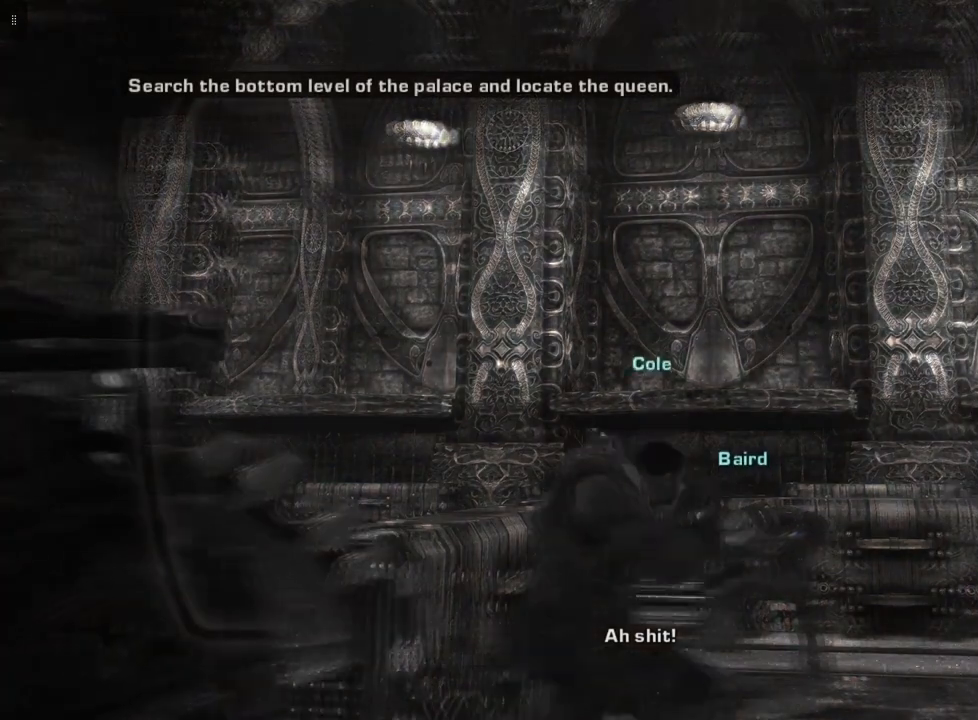
{"buttons": ["L2"], "left_stick": "center", "right_stick": "center", "events": [[367, "L1", "up"]]}
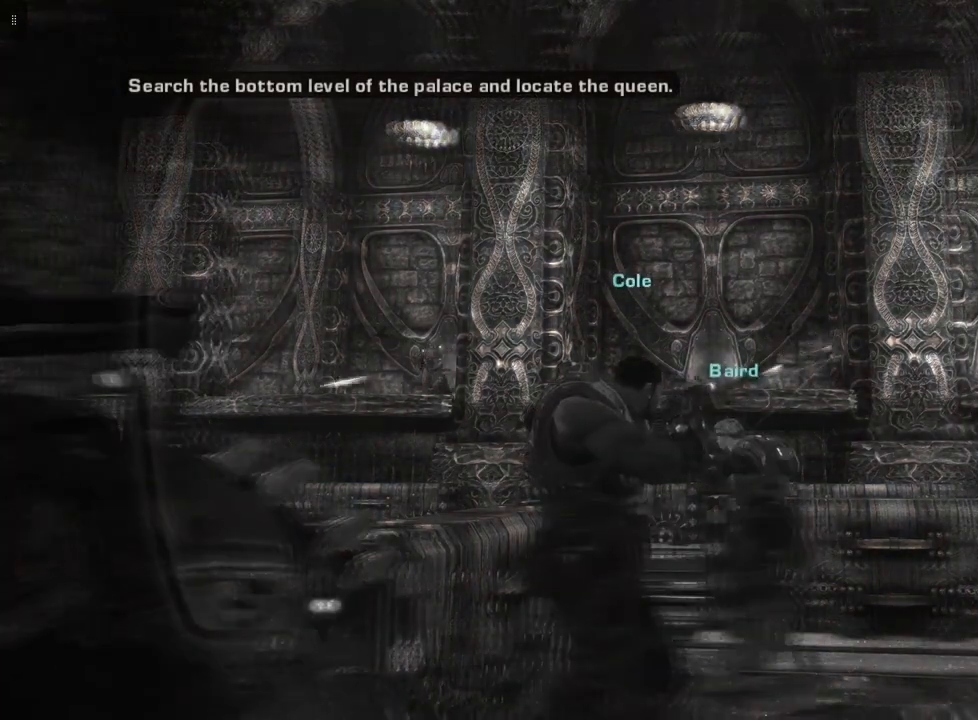
{"buttons": ["L2"], "left_stick": "center", "right_stick": "left", "events": [[267, "right_stick", "left"]]}
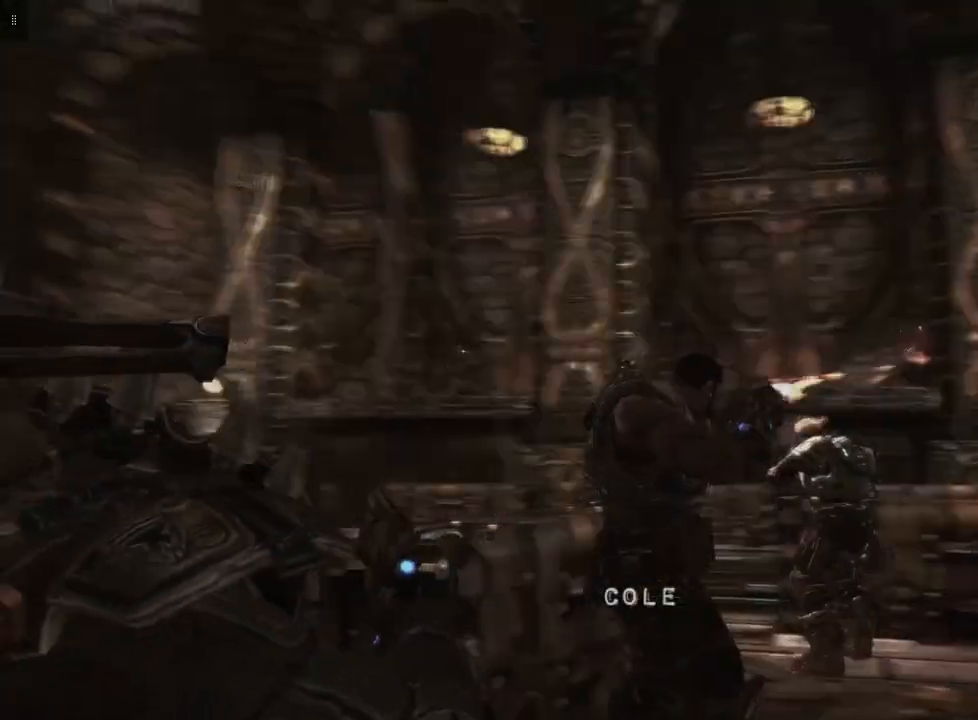
{"buttons": ["L2"], "left_stick": "center", "right_stick": "center", "events": [[33, "right_stick", "center"]]}
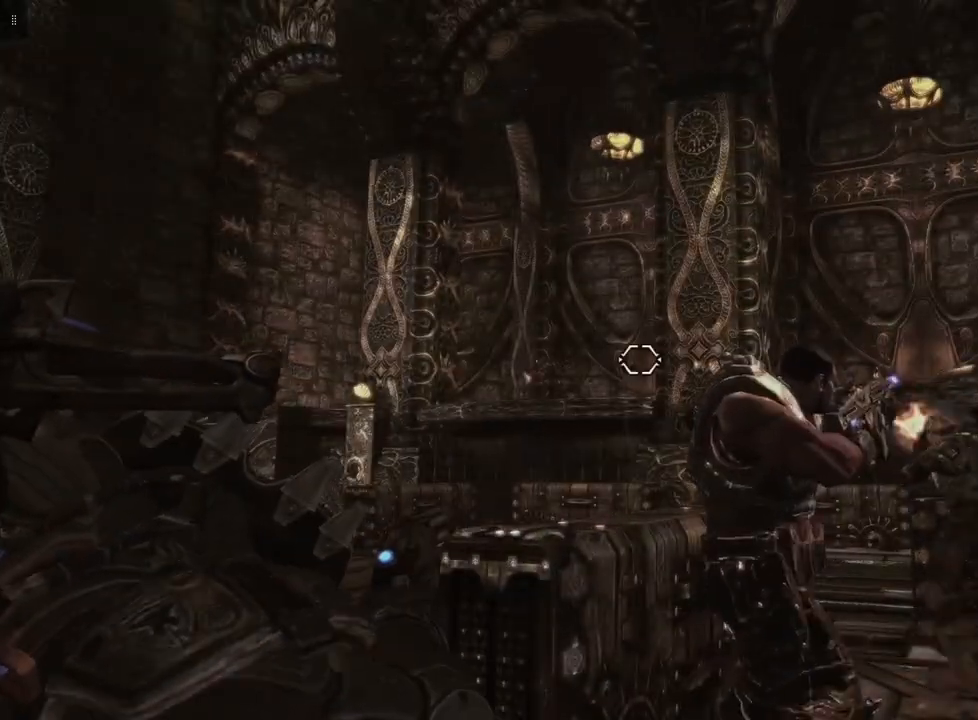
{"buttons": ["L2"], "left_stick": "center", "right_stick": "left", "events": [[33, "right_stick", "left"], [133, "right_stick", "center"], [400, "right_stick", "left"]]}
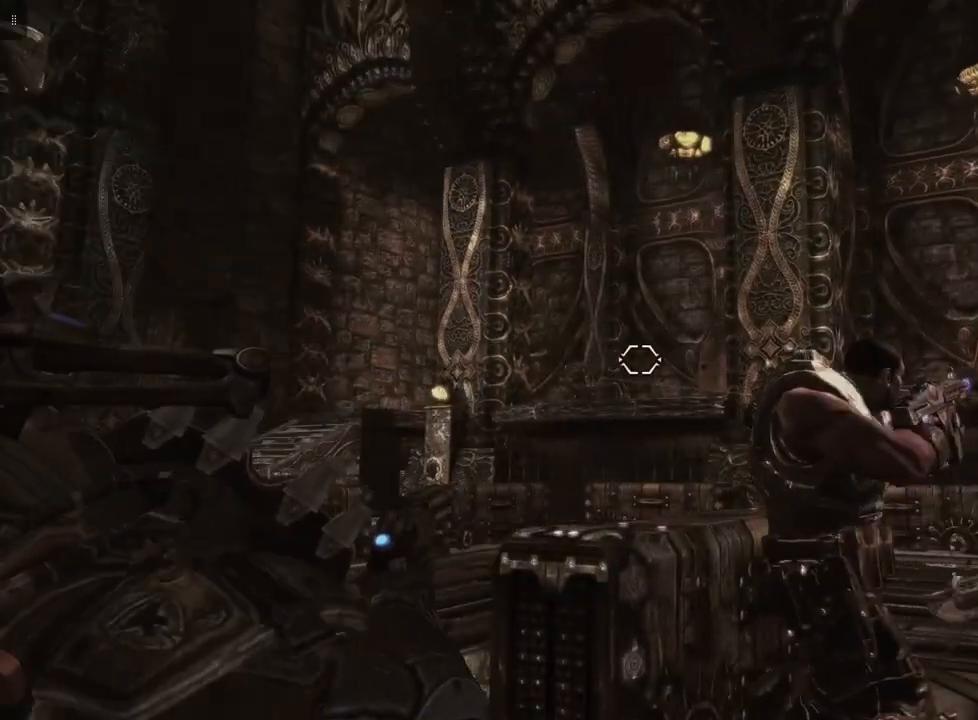
{"buttons": ["L2"], "left_stick": "center", "right_stick": "left", "events": [[67, "right_stick", "center"], [400, "right_stick", "left"]]}
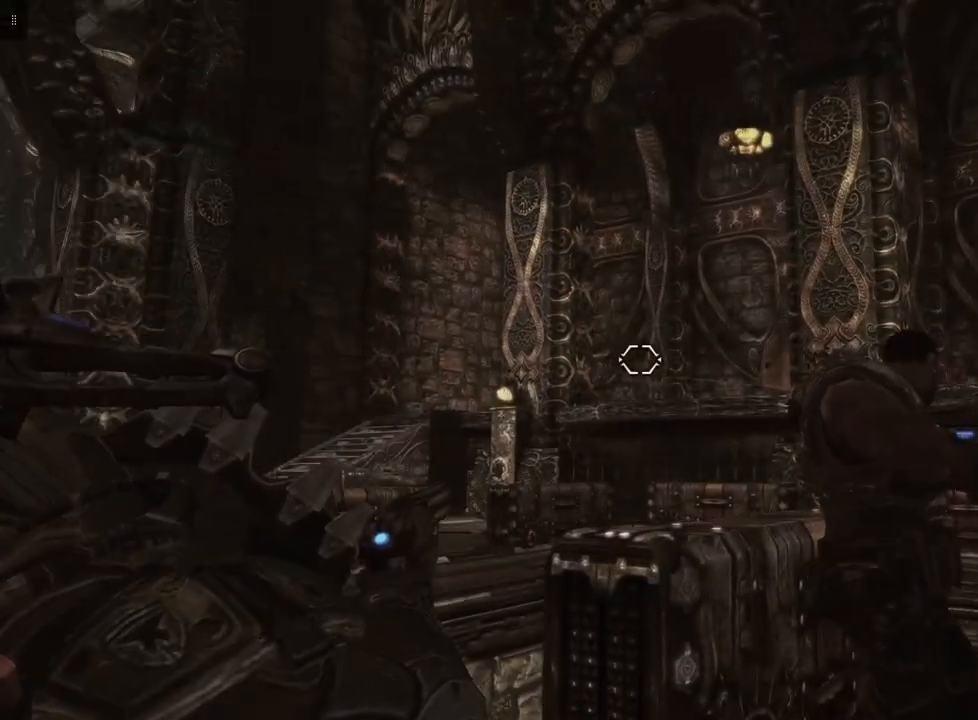
{"buttons": ["L2"], "left_stick": "center", "right_stick": "down-left", "events": [[67, "right_stick", "center"], [400, "right_stick", "down-left"]]}
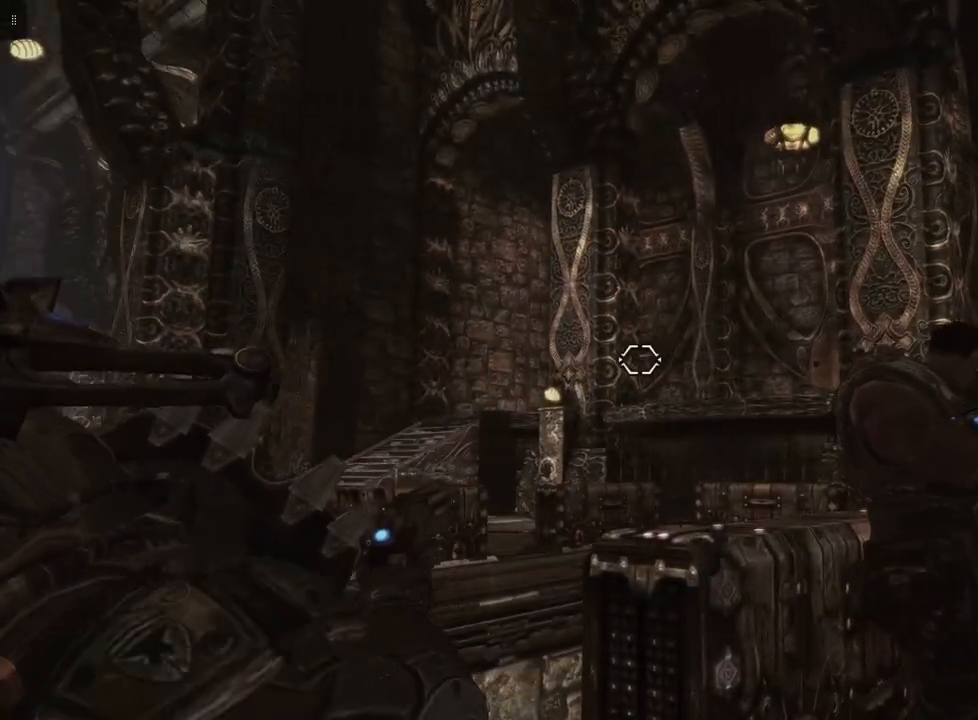
{"buttons": ["L2"], "left_stick": "center", "right_stick": "down-left", "events": [[67, "right_stick", "center"], [367, "right_stick", "down-left"]]}
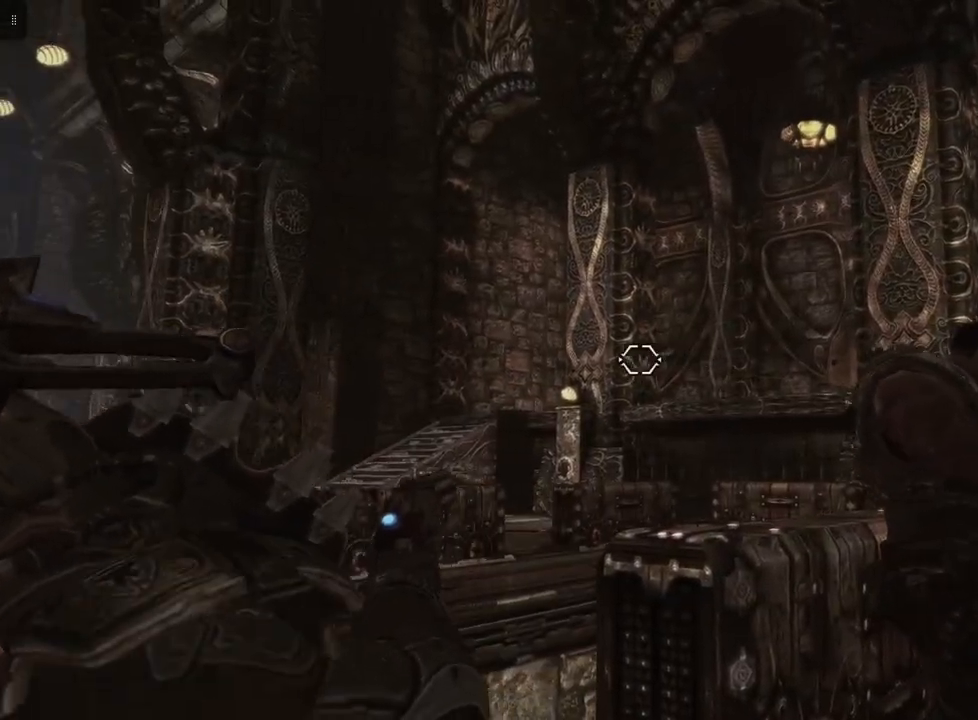
{"buttons": ["L2"], "left_stick": "center", "right_stick": "center", "events": [[67, "right_stick", "center"]]}
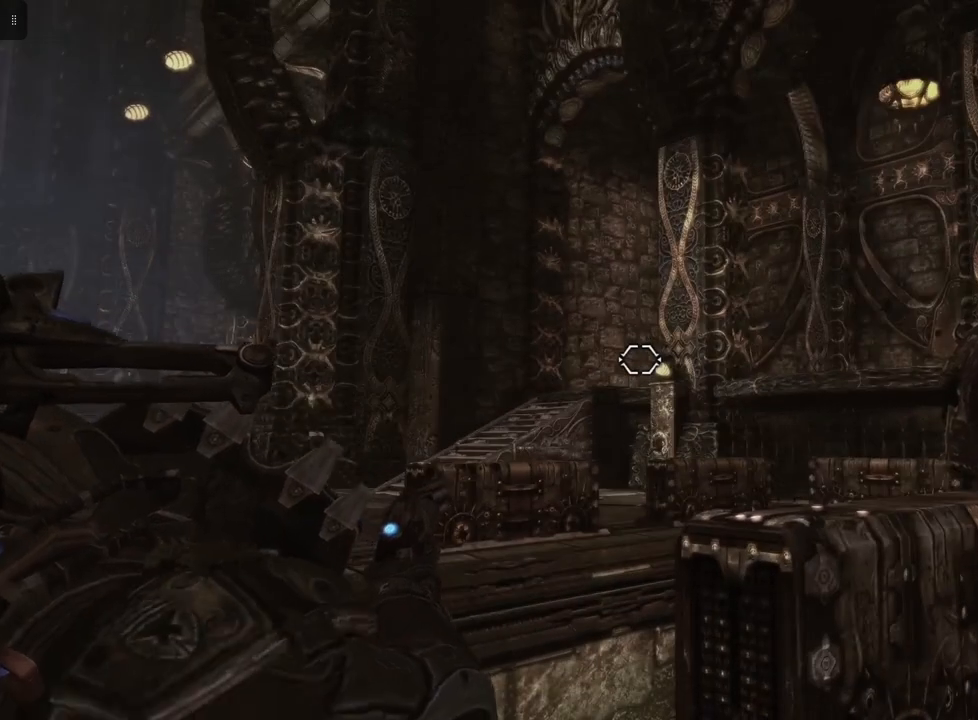
{"buttons": ["L2"], "left_stick": "center", "right_stick": "center", "events": []}
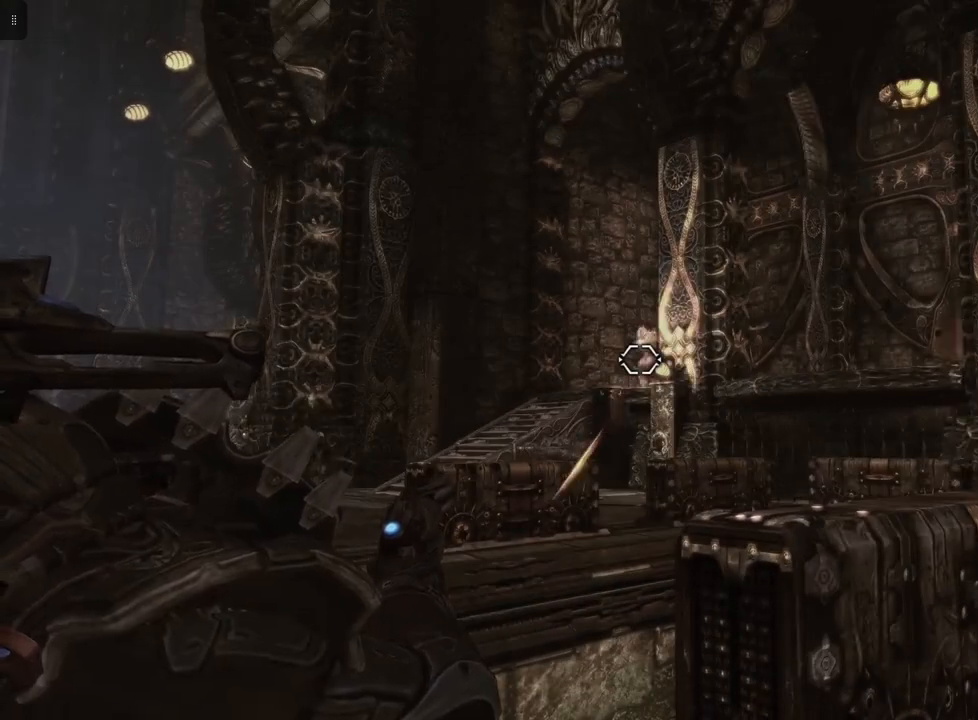
{"buttons": ["L2"], "left_stick": "center", "right_stick": "left", "events": [[167, "R2", "down"], [333, "R2", "up"], [400, "right_stick", "left"]]}
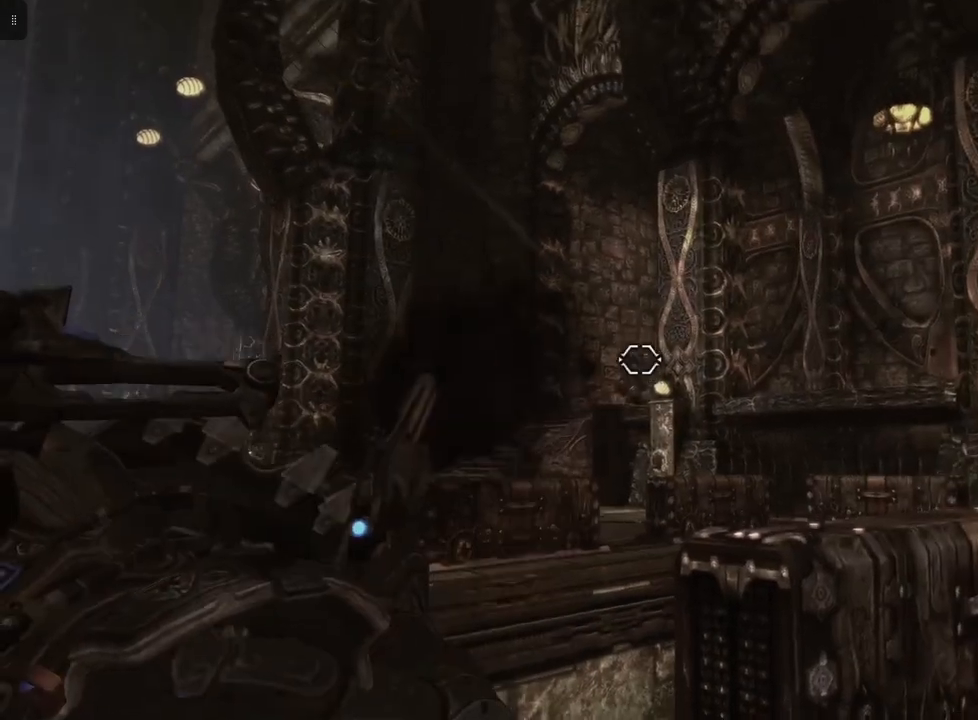
{"buttons": ["L2"], "left_stick": "center", "right_stick": "center", "events": [[67, "right_stick", "center"], [333, "right_stick", "right"], [467, "right_stick", "center"]]}
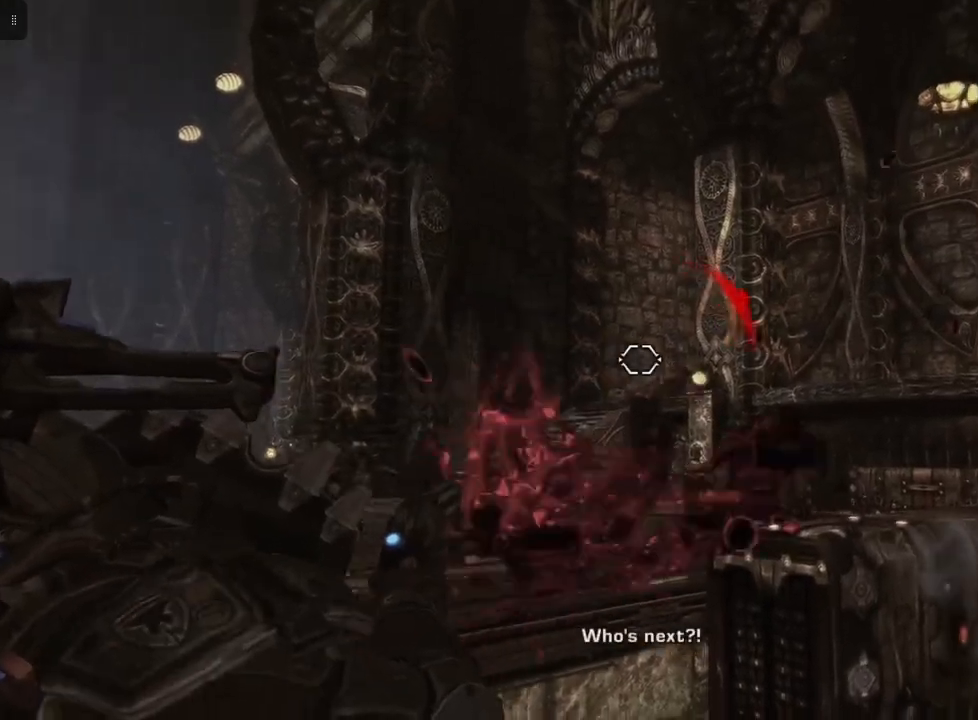
{"buttons": ["L2"], "left_stick": "center", "right_stick": "right", "events": [[367, "right_stick", "right"]]}
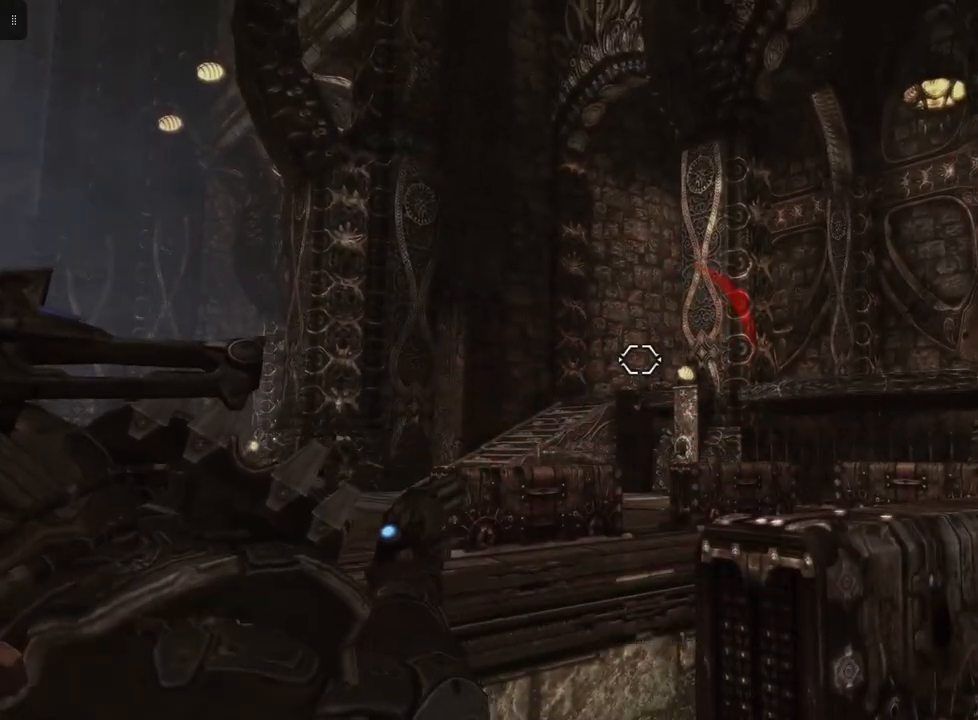
{"buttons": ["L2"], "left_stick": "center", "right_stick": "up-right", "events": [[400, "right_stick", "up-right"]]}
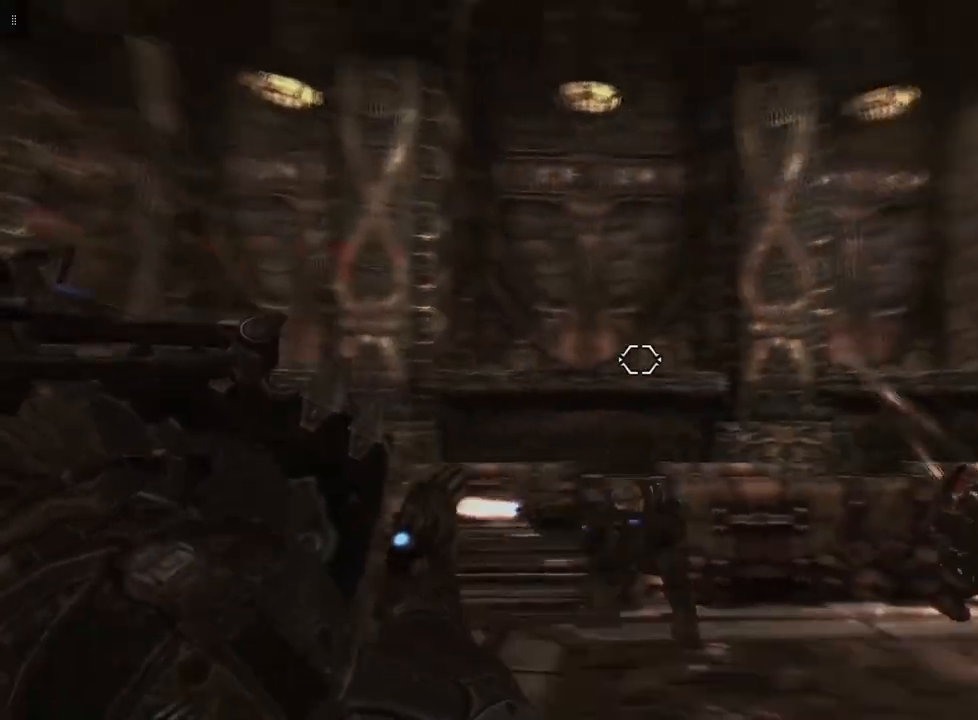
{"buttons": ["L2"], "left_stick": "center", "right_stick": "left", "events": [[33, "right_stick", "center"], [467, "right_stick", "left"]]}
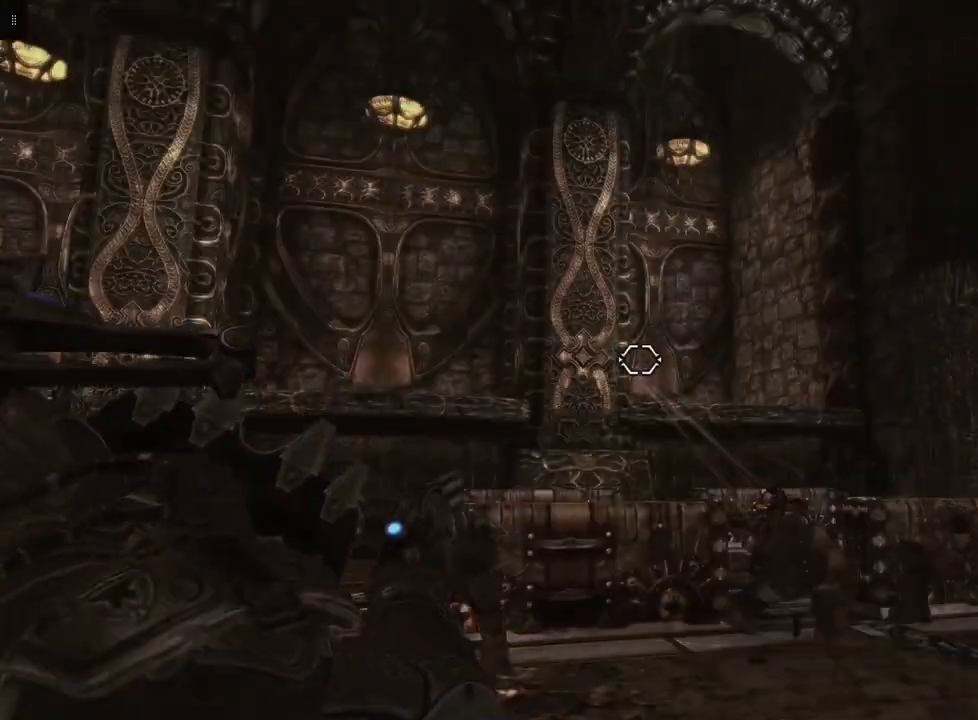
{"buttons": ["L2"], "left_stick": "center", "right_stick": "center", "events": [[67, "right_stick", "center"]]}
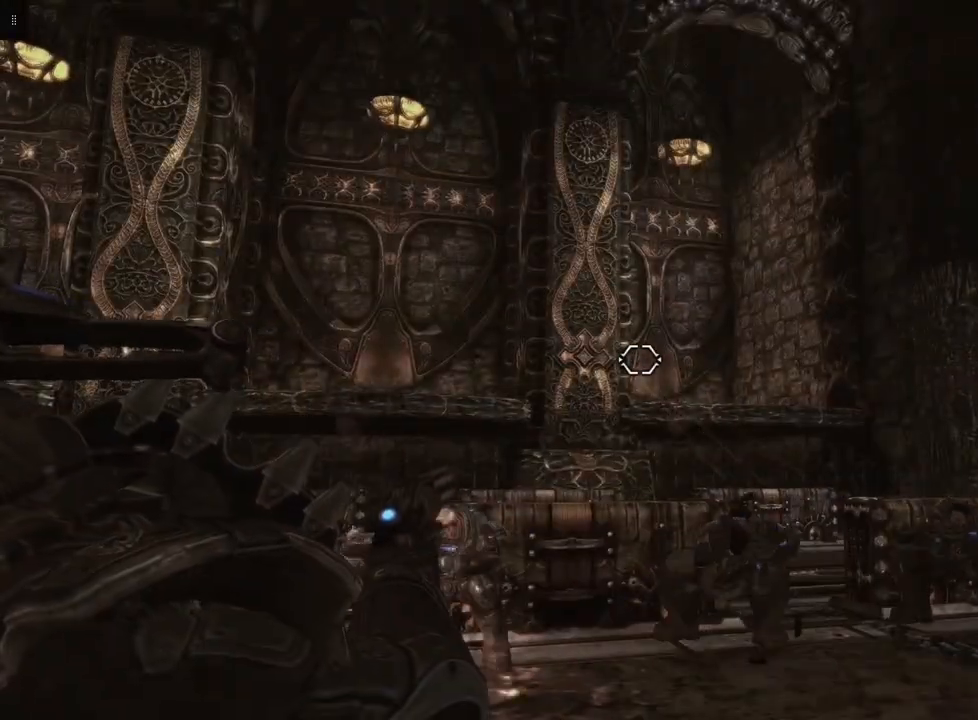
{"buttons": ["L2"], "left_stick": "center", "right_stick": "left", "events": [[67, "right_stick", "down-left"], [300, "right_stick", "left"]]}
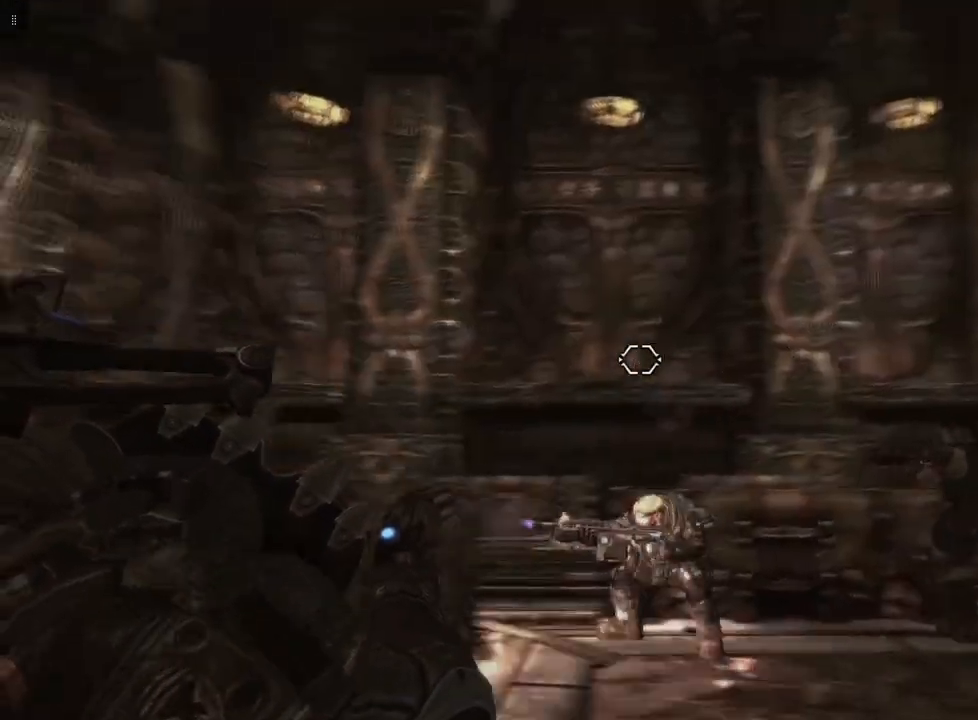
{"buttons": ["L2"], "left_stick": "center", "right_stick": "center", "events": [[200, "right_stick", "center"]]}
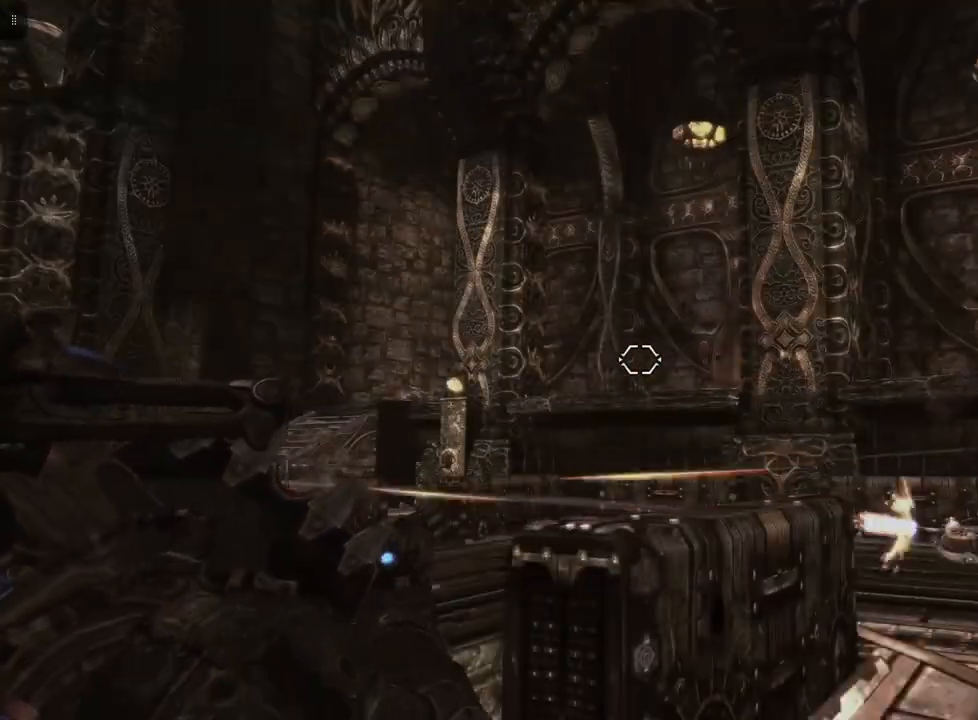
{"buttons": ["L2"], "left_stick": "center", "right_stick": "down-left", "events": [[100, "right_stick", "left"], [167, "right_stick", "down-left"]]}